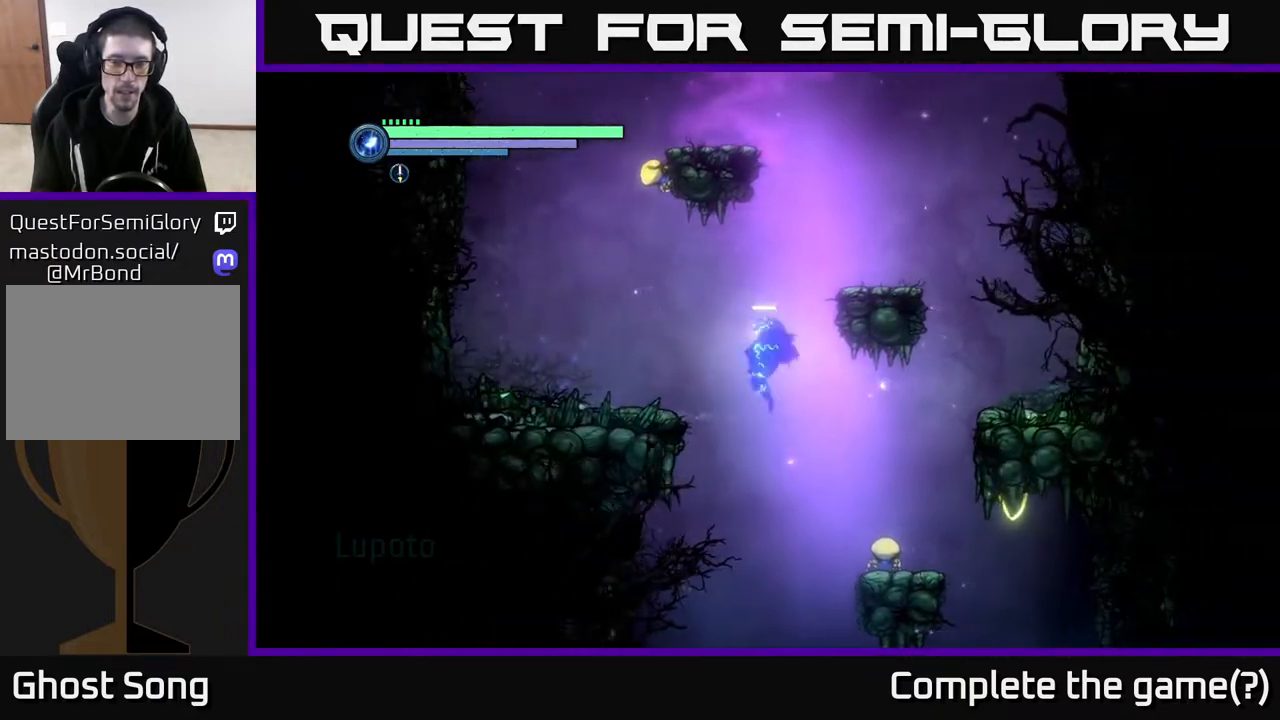
Gameplay with a controller (Xbox layout); each line is a JSON object with the inputs held at the frame after it. "events" lists button and stick changes between this image and that frame as [ms after this image, input, new state], when the widget could be followed in between.
{"buttons": [], "left_stick": "right", "right_stick": "center", "events": [[467, "left_stick", "right"]]}
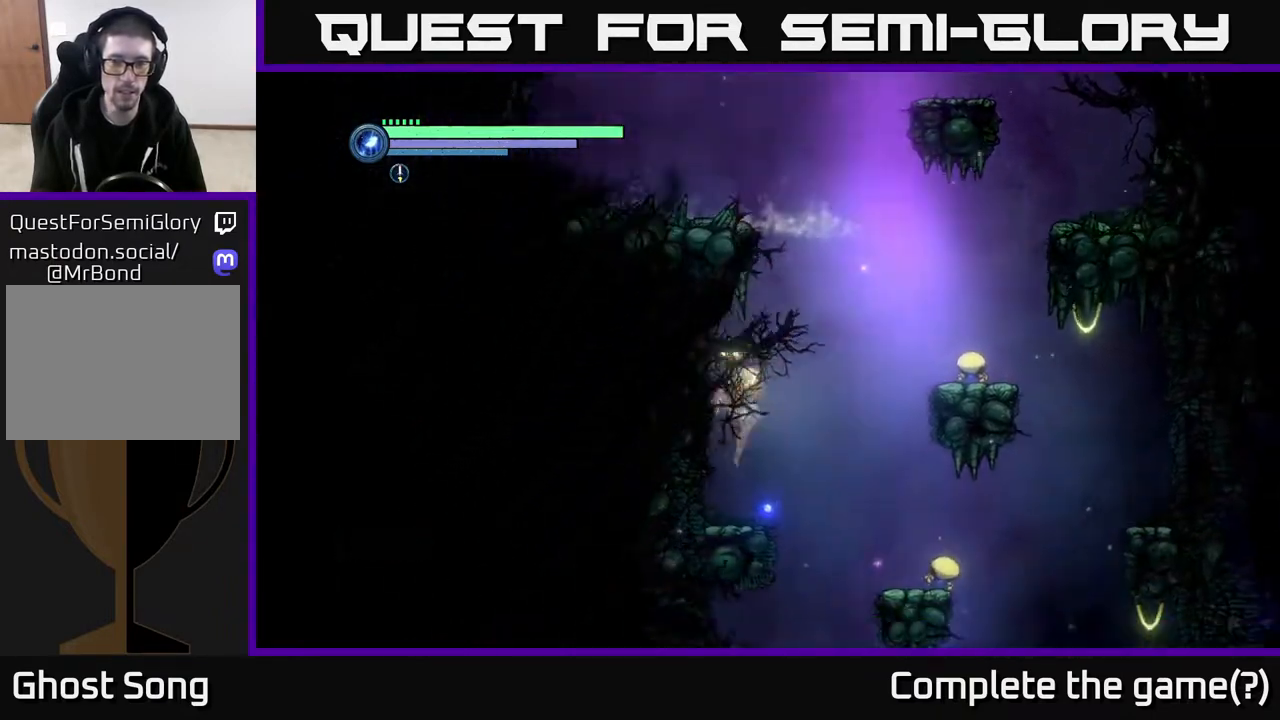
{"buttons": [], "left_stick": "right", "right_stick": "center", "events": [[117, "left_stick", "left"], [250, "left_stick", "right"]]}
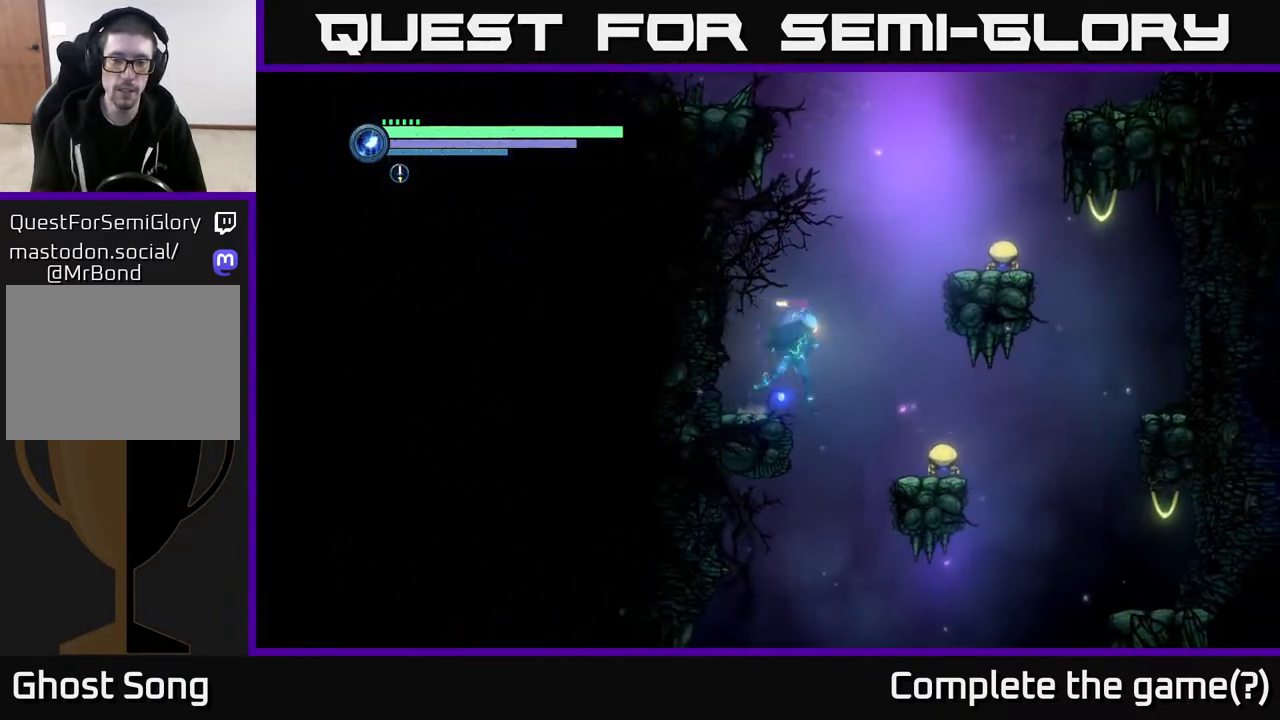
{"buttons": [], "left_stick": "left", "right_stick": "center", "events": [[150, "left_stick", "left"]]}
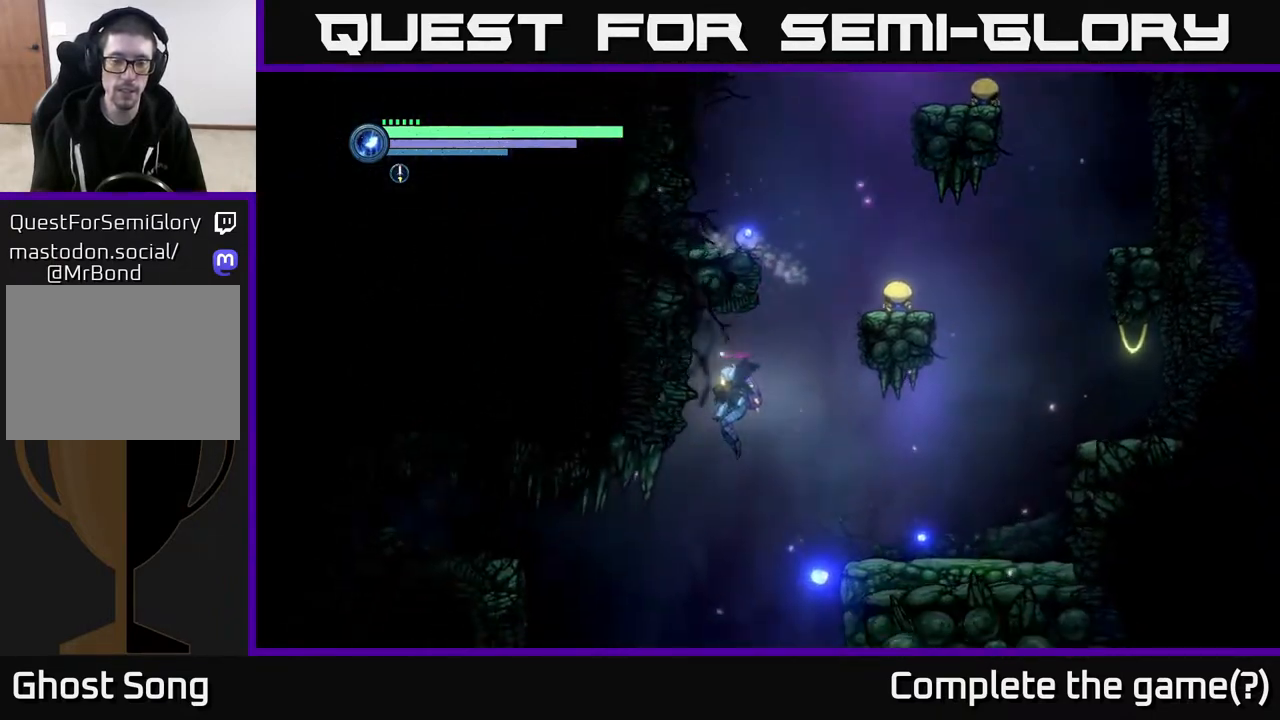
{"buttons": ["R2"], "left_stick": "left", "right_stick": "center", "events": [[317, "R2", "down"]]}
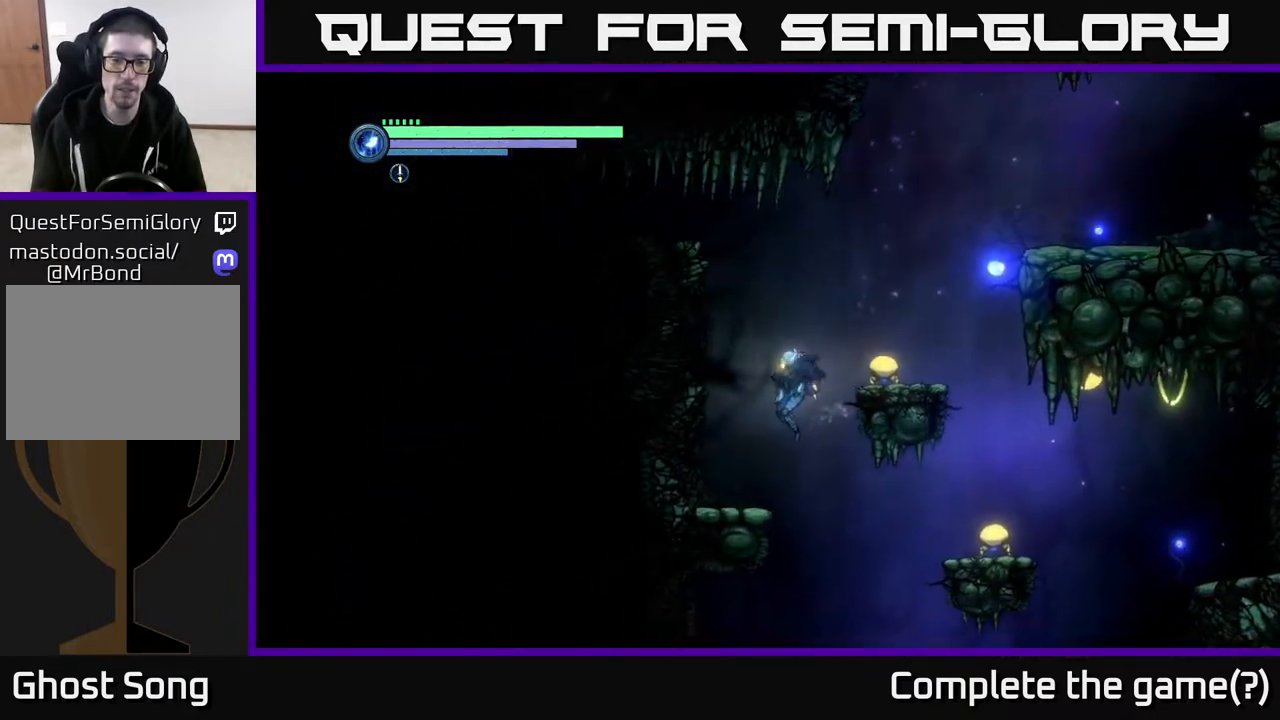
{"buttons": [], "left_stick": "left", "right_stick": "center", "events": [[100, "R2", "up"], [117, "left_stick", "right"], [383, "left_stick", "left"]]}
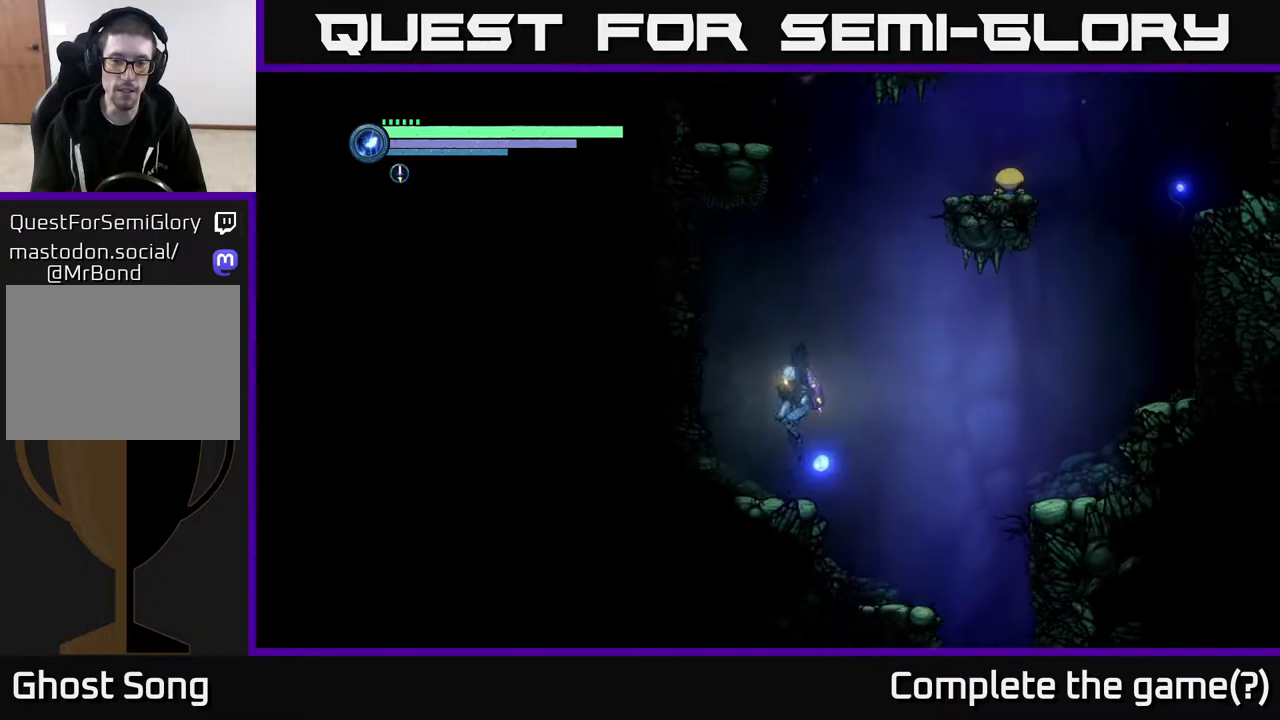
{"buttons": ["R2"], "left_stick": "right", "right_stick": "center", "events": [[83, "left_stick", "center"], [133, "left_stick", "right"], [467, "R2", "down"]]}
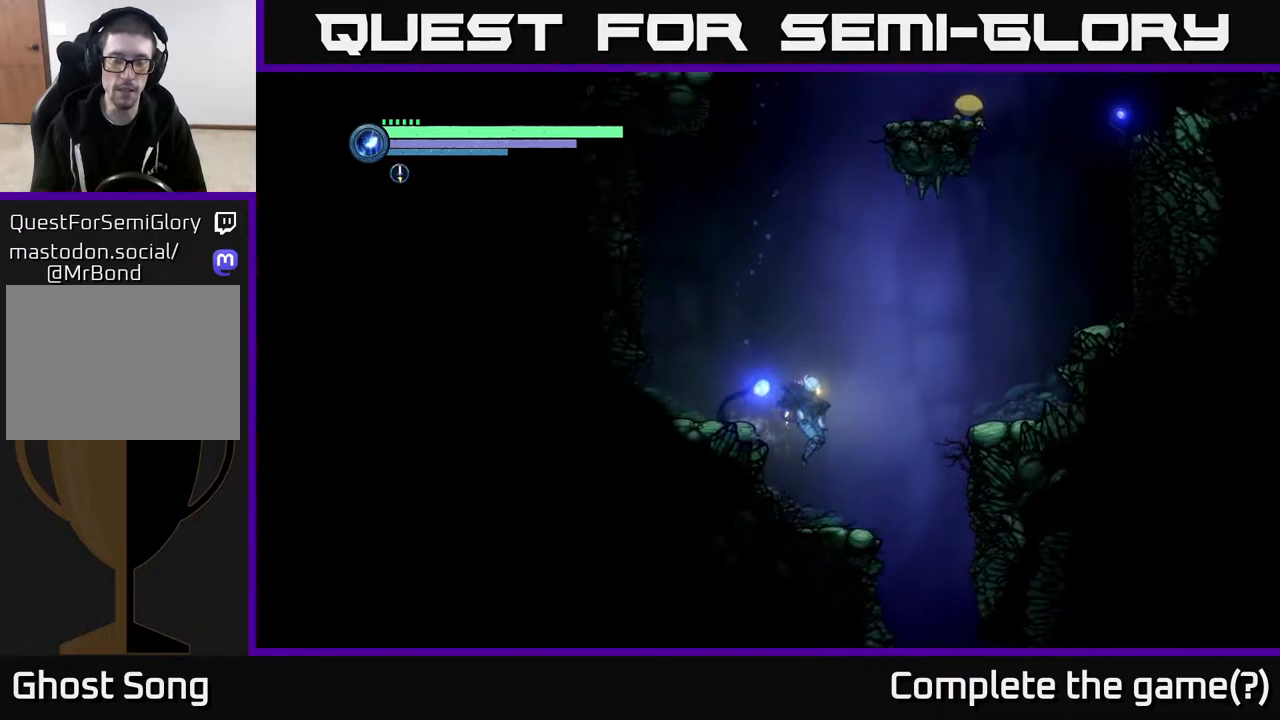
{"buttons": [], "left_stick": "right", "right_stick": "center", "events": [[417, "R2", "up"]]}
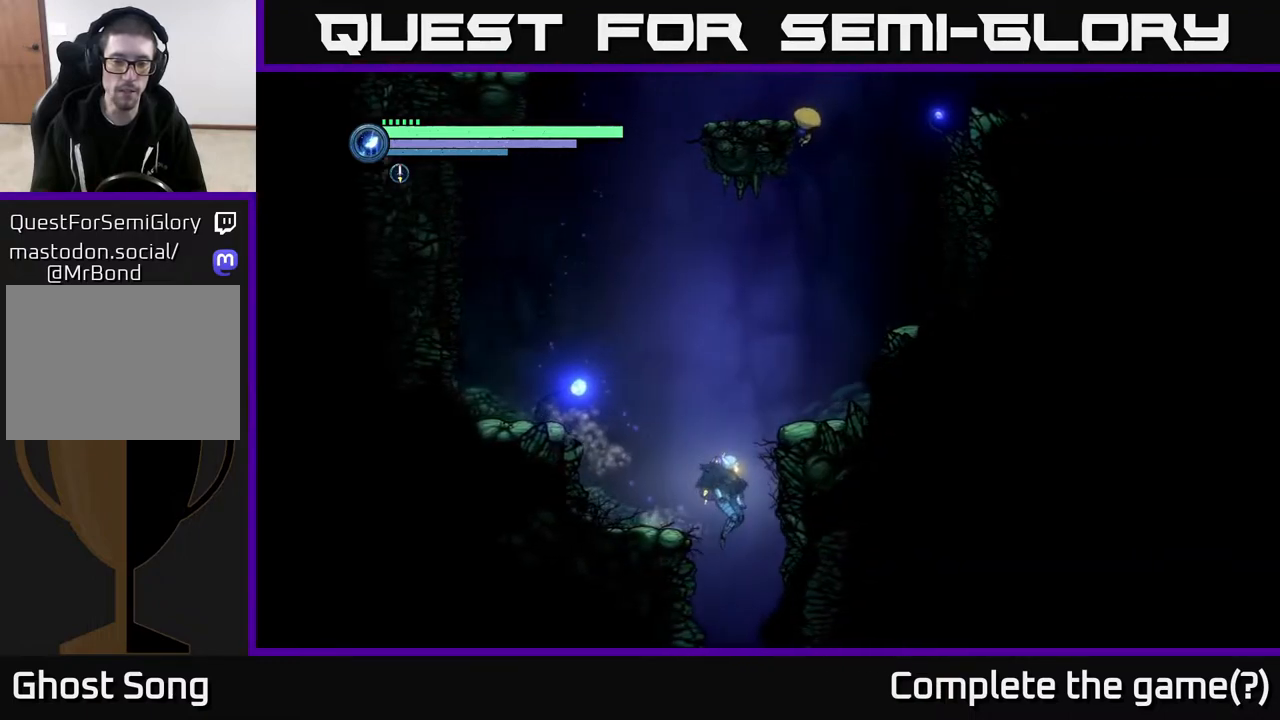
{"buttons": [], "left_stick": "left", "right_stick": "center", "events": [[17, "left_stick", "left"]]}
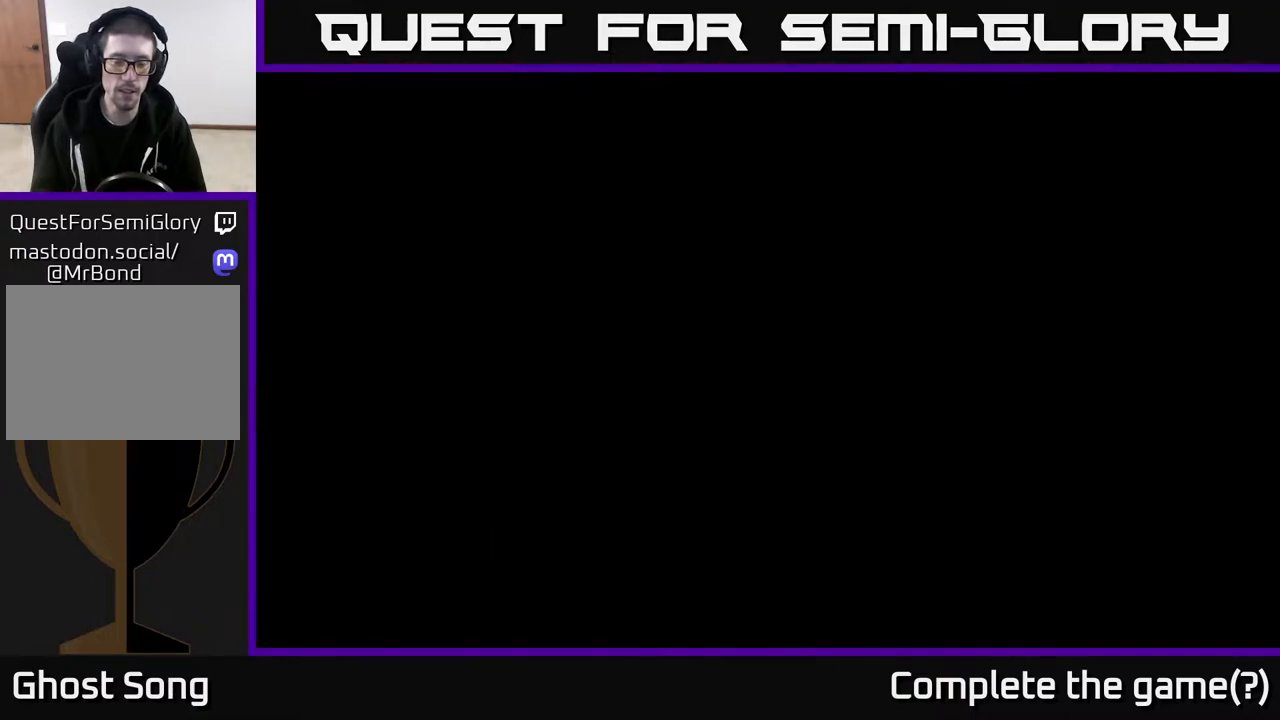
{"buttons": [], "left_stick": "left", "right_stick": "center", "events": []}
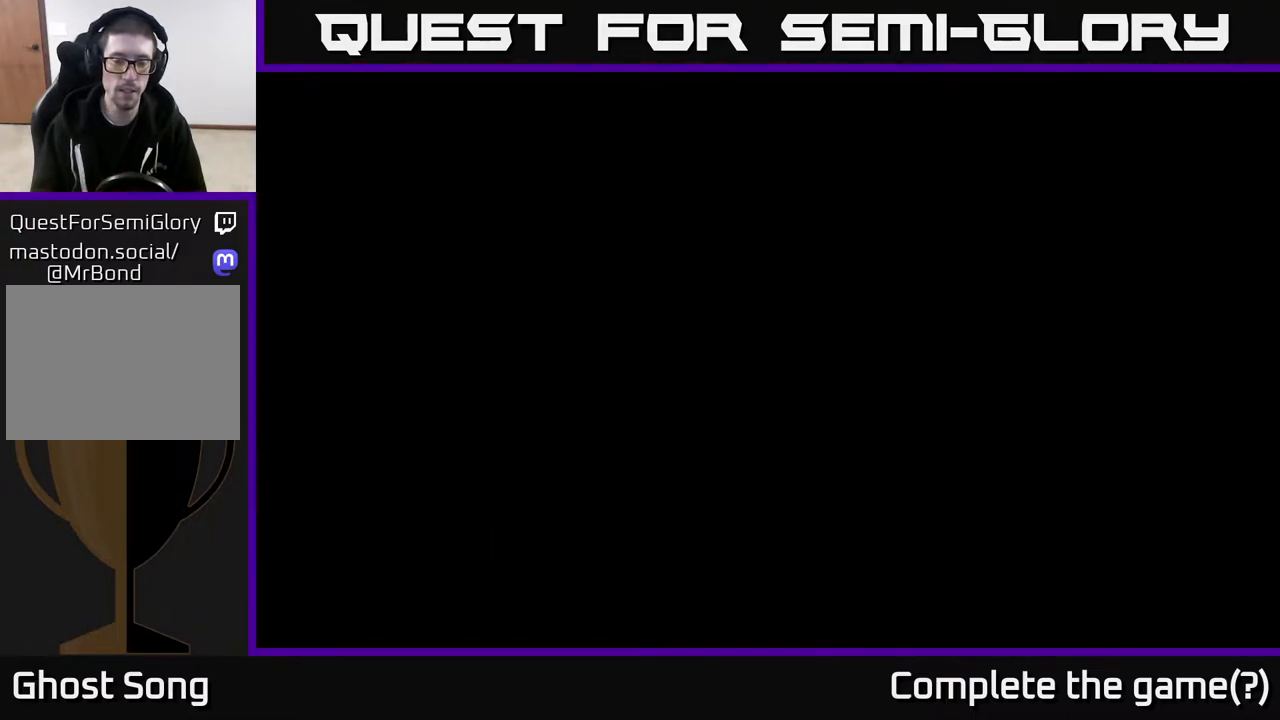
{"buttons": [], "left_stick": "left", "right_stick": "center", "events": []}
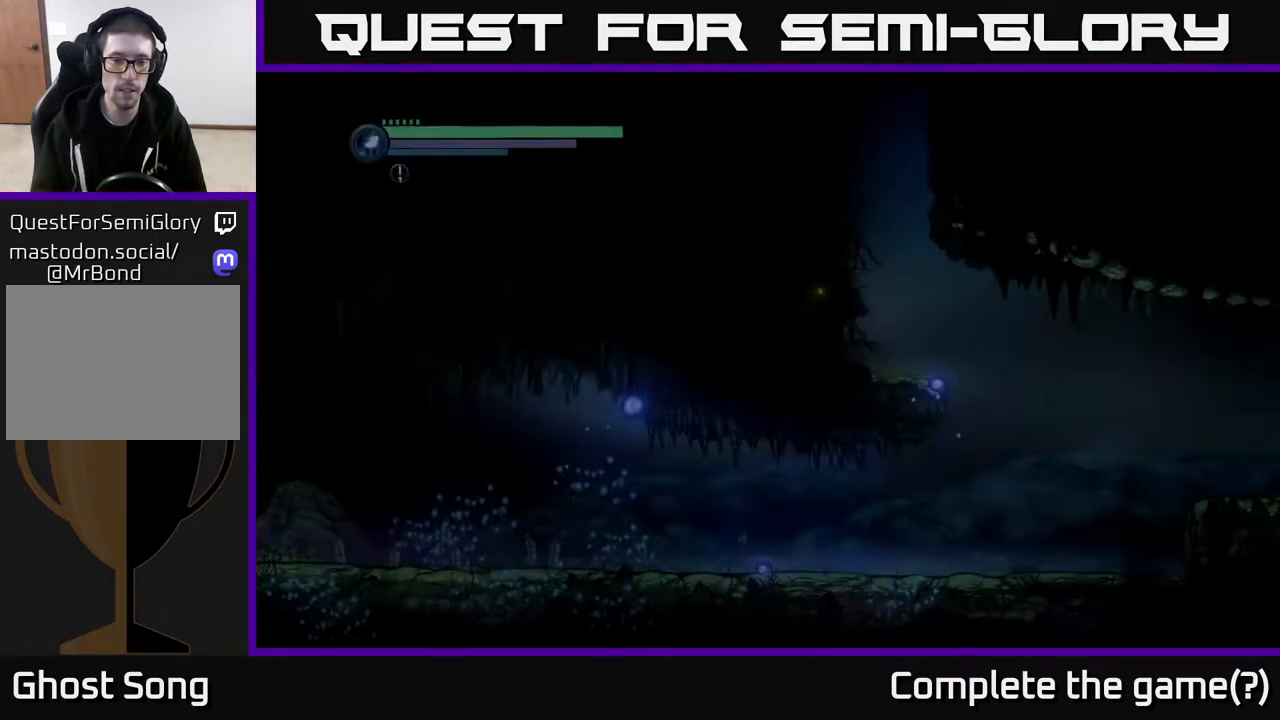
{"buttons": ["SELECT"], "left_stick": "center", "right_stick": "center", "events": [[317, "left_stick", "center"], [400, "SELECT", "down"]]}
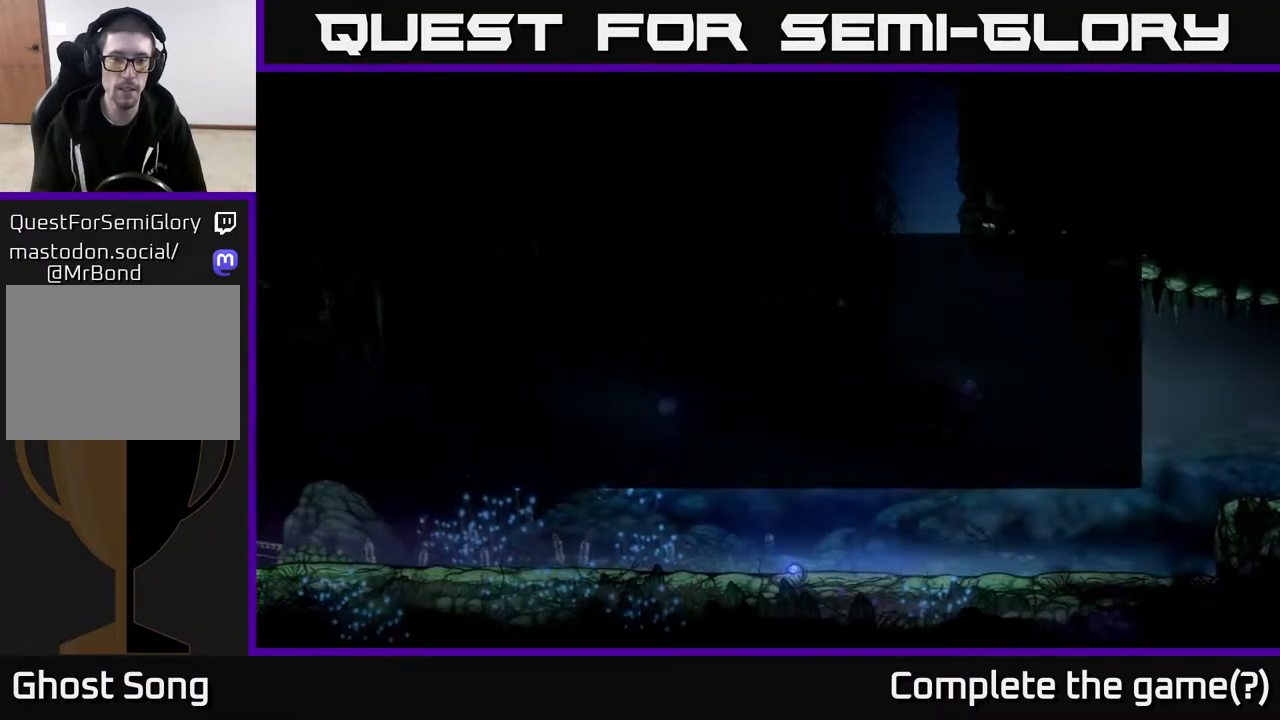
{"buttons": [], "left_stick": "right", "right_stick": "center", "events": [[50, "SELECT", "up"], [450, "left_stick", "right"]]}
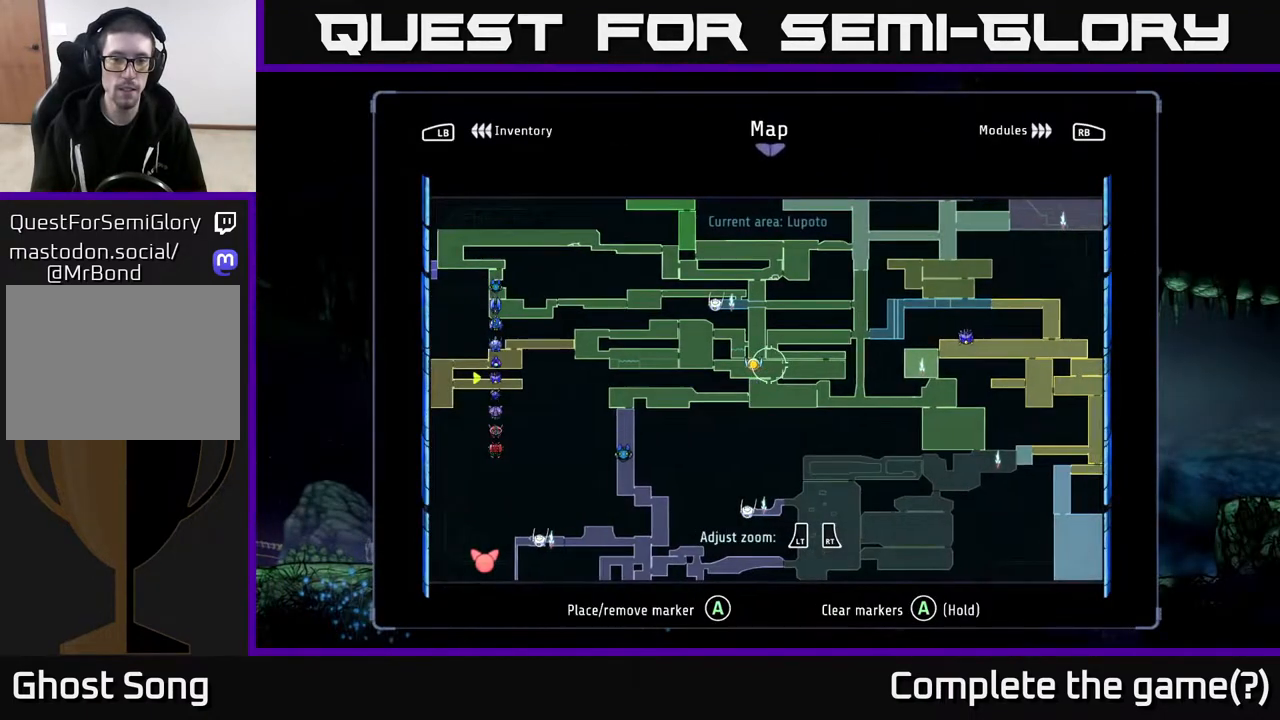
{"buttons": [], "left_stick": "center", "right_stick": "center", "events": [[150, "left_stick", "center"], [317, "SELECT", "down"], [417, "SELECT", "up"]]}
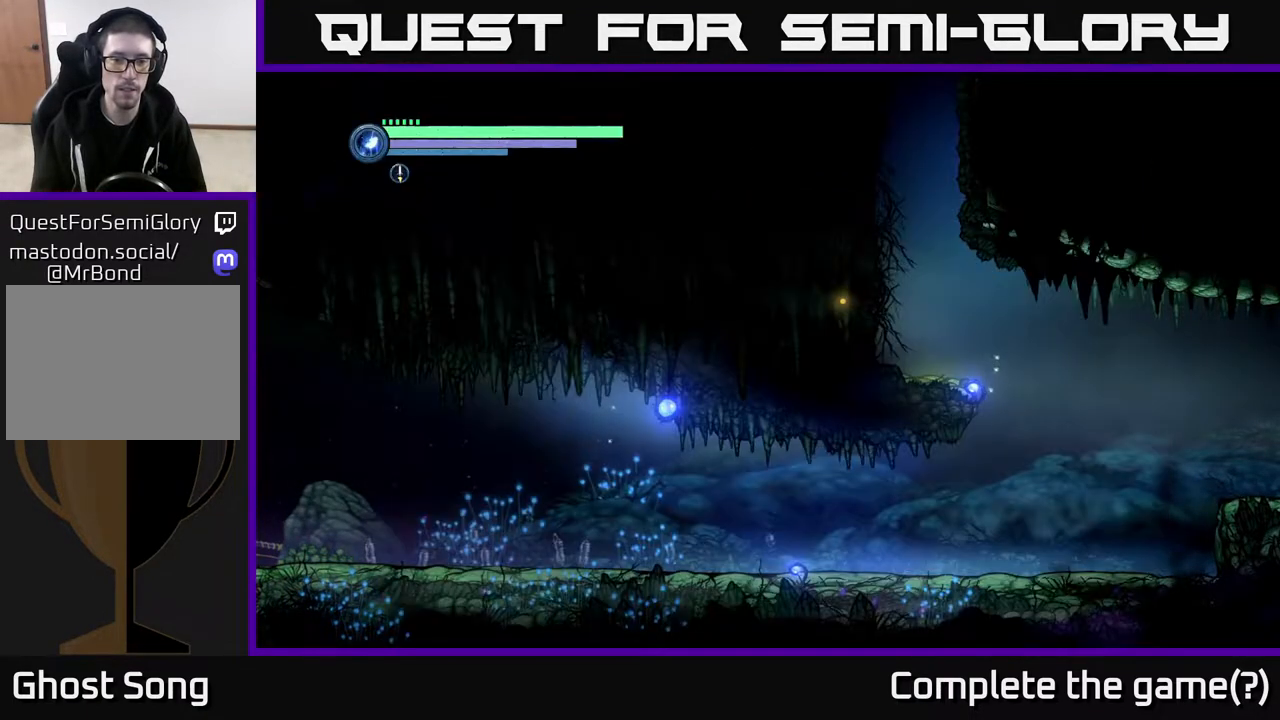
{"buttons": ["R2"], "left_stick": "right", "right_stick": "center", "events": [[83, "left_stick", "right"], [167, "R2", "down"]]}
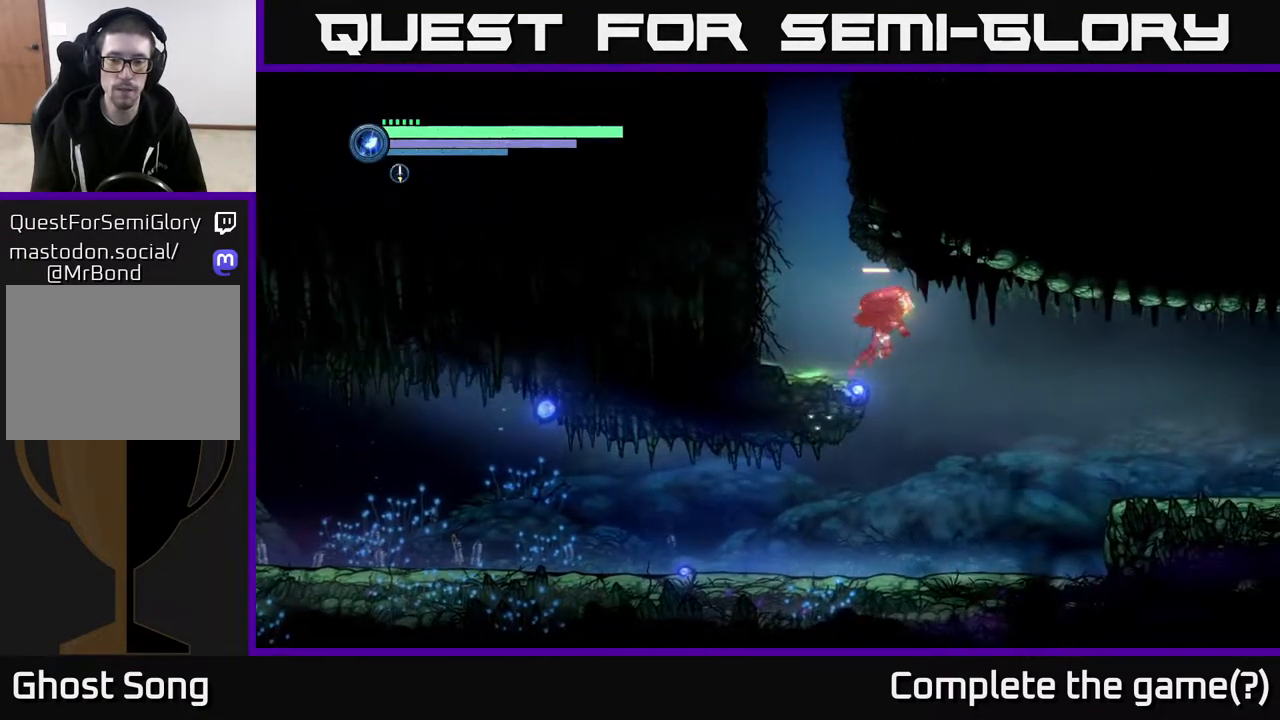
{"buttons": ["R2"], "left_stick": "right", "right_stick": "center", "events": []}
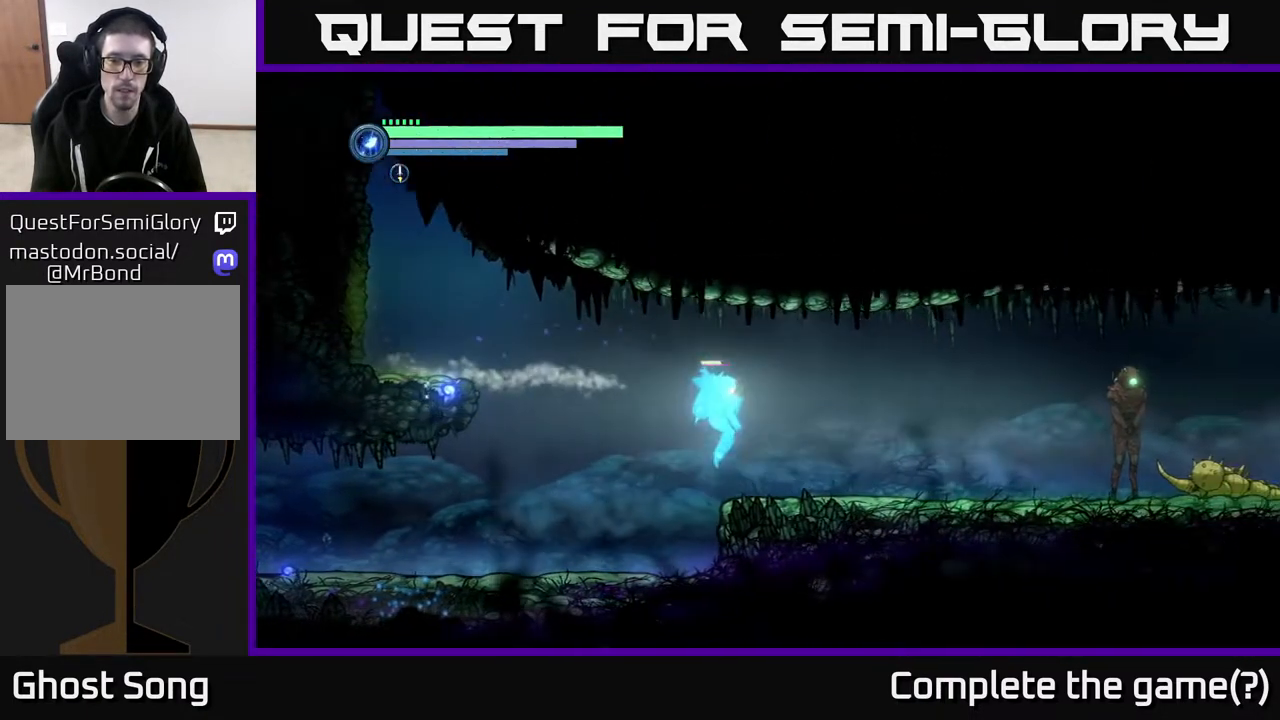
{"buttons": ["R2"], "left_stick": "right", "right_stick": "center", "events": []}
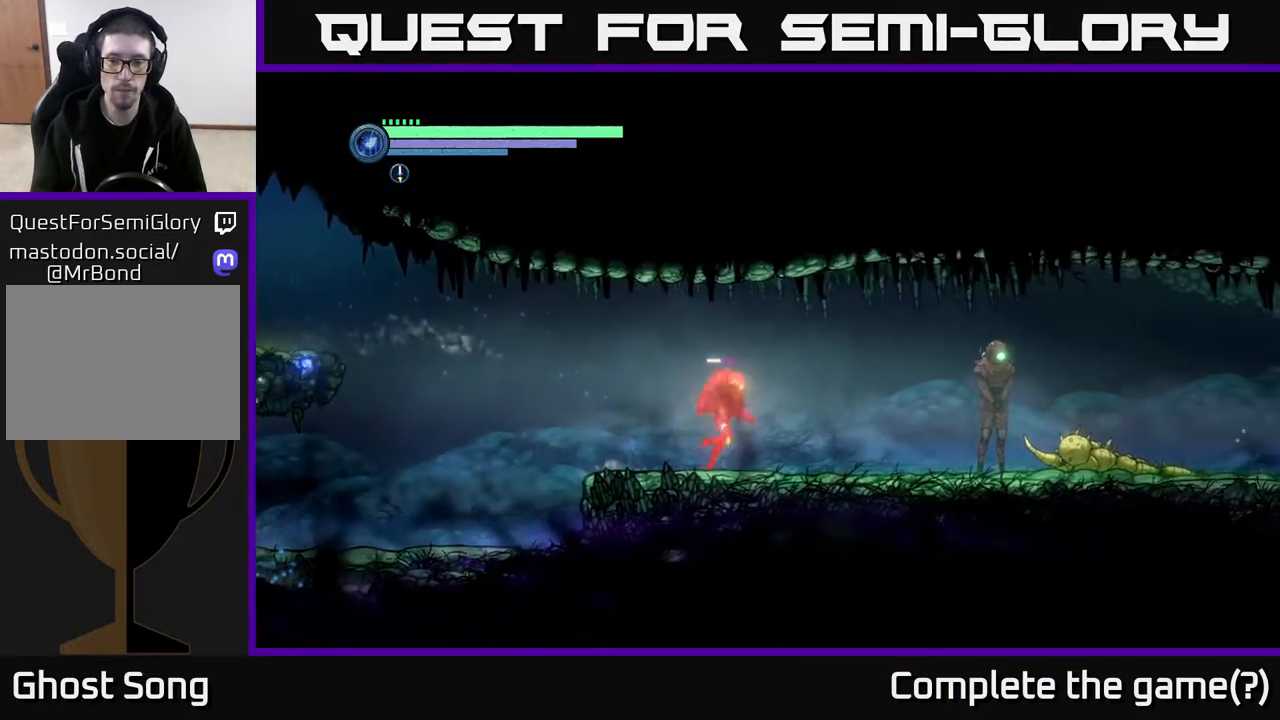
{"buttons": ["R2"], "left_stick": "right", "right_stick": "center", "events": []}
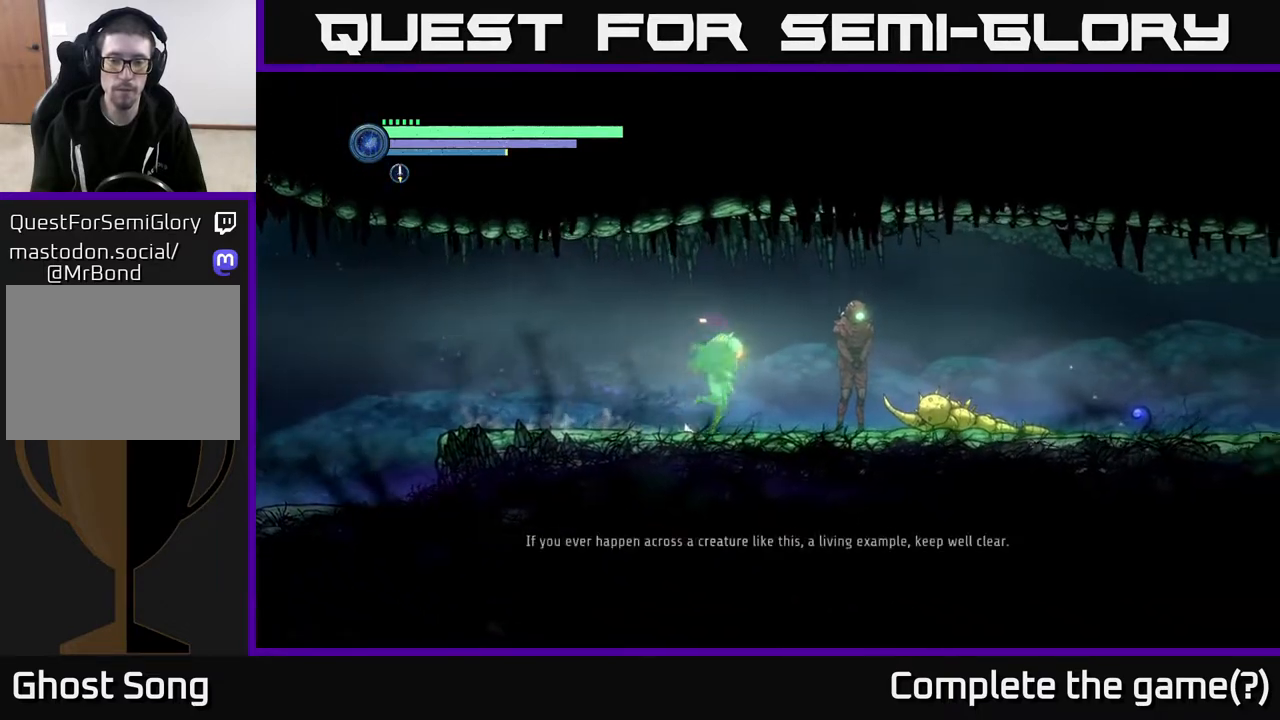
{"buttons": [], "left_stick": "center", "right_stick": "center", "events": [[83, "R2", "up"], [150, "left_stick", "center"]]}
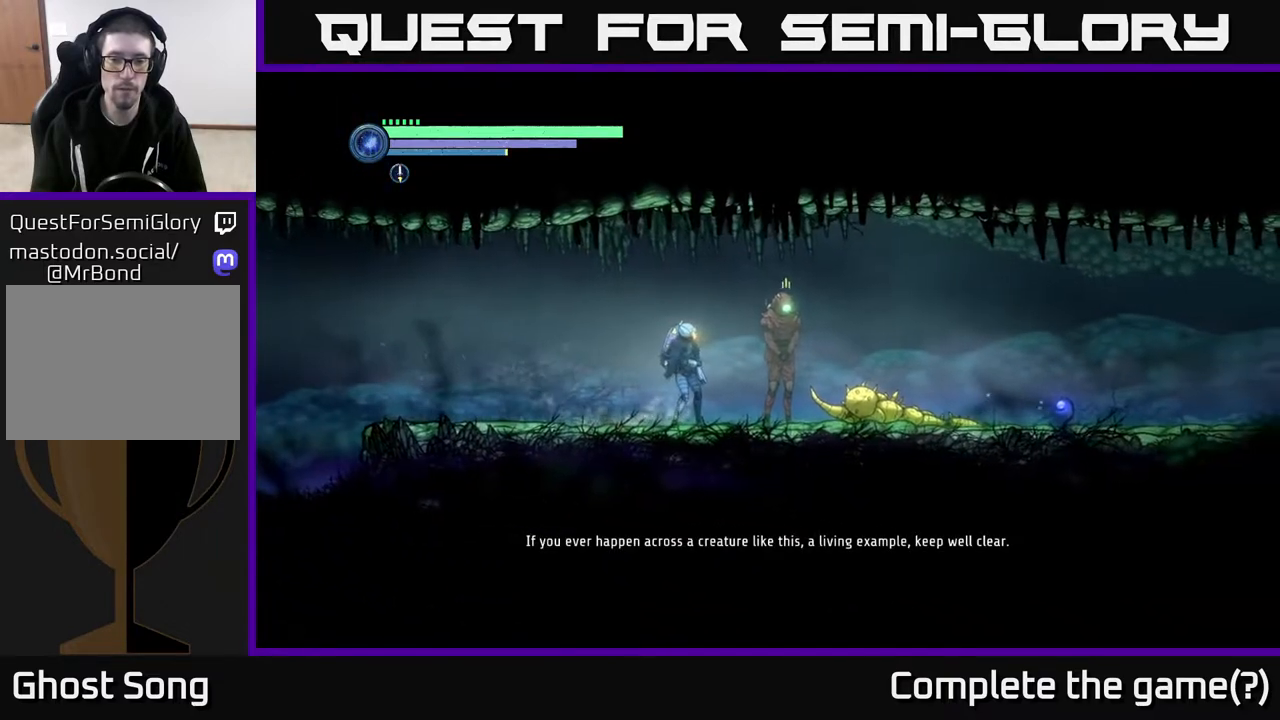
{"buttons": [], "left_stick": "center", "right_stick": "center", "events": []}
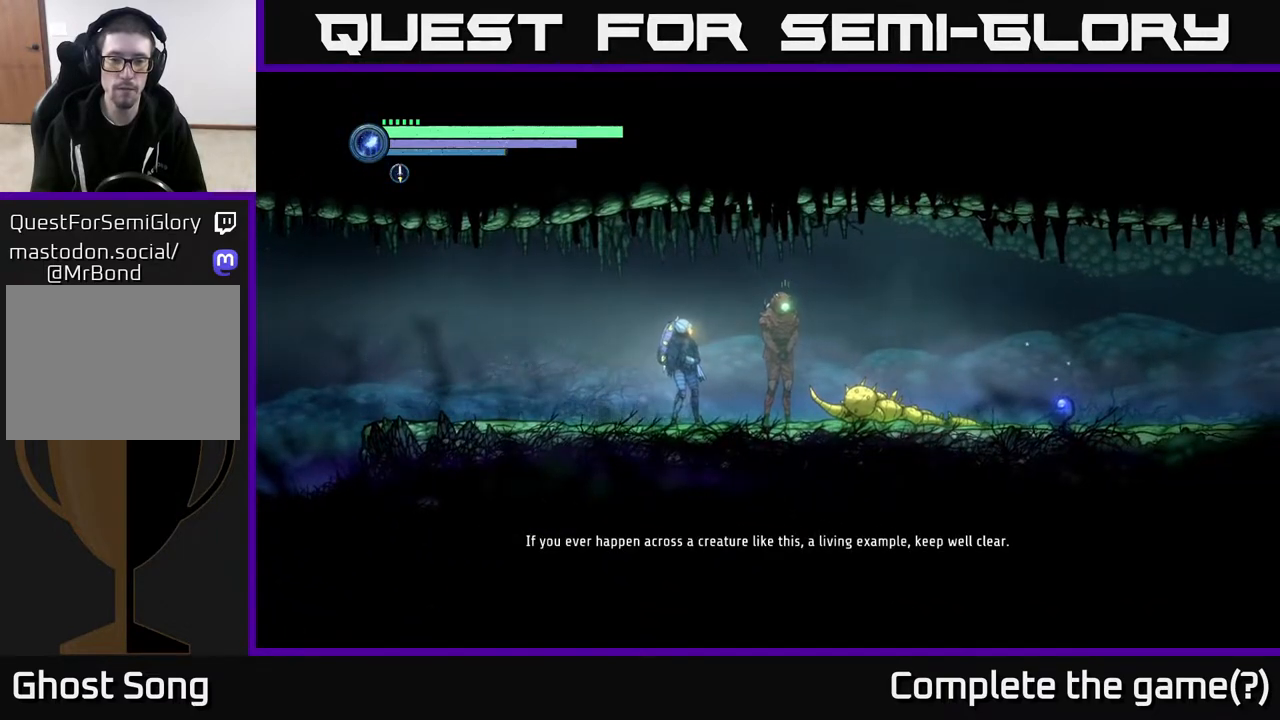
{"buttons": [], "left_stick": "center", "right_stick": "up-right", "events": [[333, "right_stick", "right"], [467, "right_stick", "up-right"]]}
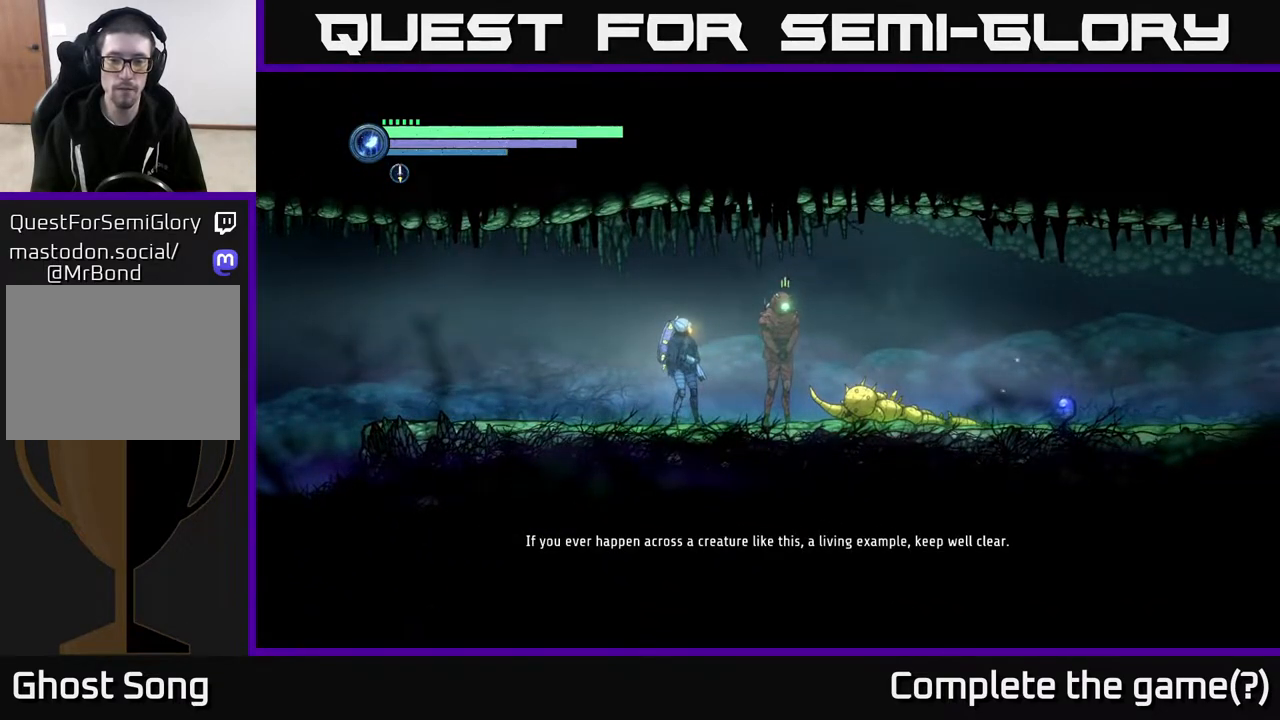
{"buttons": [], "left_stick": "center", "right_stick": "center", "events": [[150, "right_stick", "center"]]}